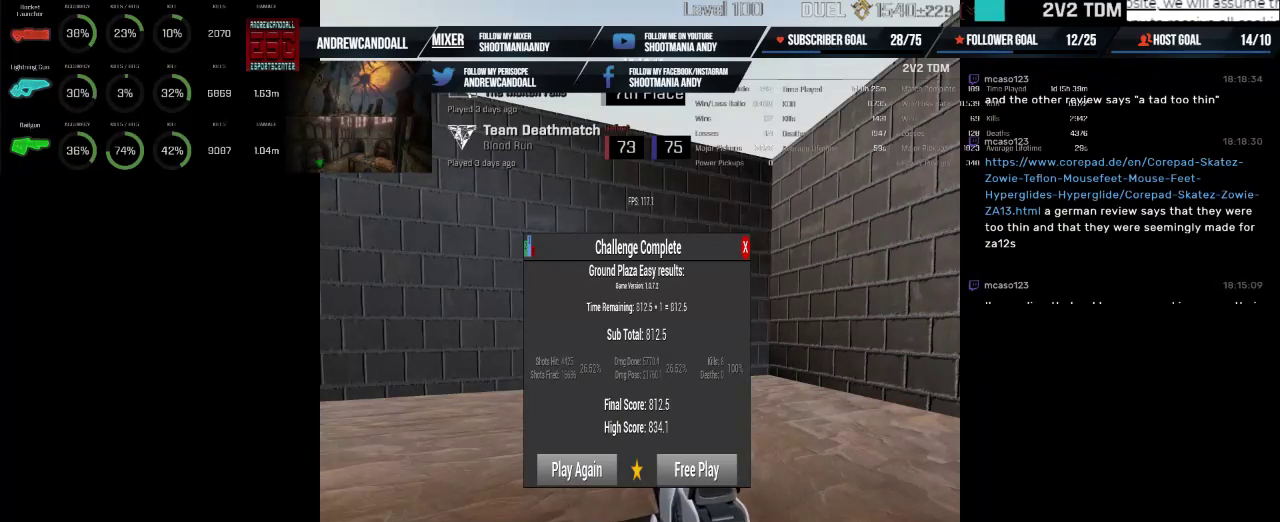
Gameplay with keyboard and mouse; each line is a JSON object with the keys and mouse buttons held at the frame after it. "events" lists presses ("down") and releases ("up") of "a", "alt", "backspace", "caps_lock", "ctrl", "d", "delete", "end", "home", "r", "s", "shift", "tab", "w", "mouse_left", "mouse_wheel" and "mouse_right" between this image and that frame as [ms after this image, input, new state], when the widget could be followed in between. "mouse_left", "mouse_wheel", "mouse_right" = the "left", "wheel", "right" buttons of the "mouse" list. No other keys are recorded. "wheel" means that the mouse wheel is clicked or scrolled. Not read: mouse_move.
{"keys": [], "mouse": ["left"], "events": [[484, "mouse_left", "down"]]}
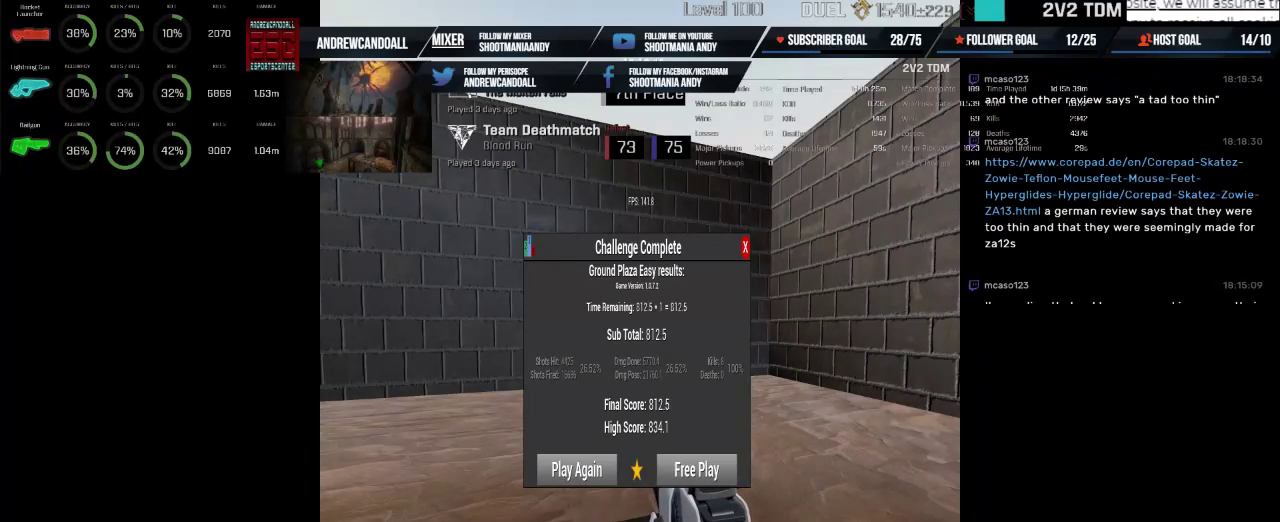
{"keys": [], "mouse": [], "events": [[117, "mouse_left", "up"]]}
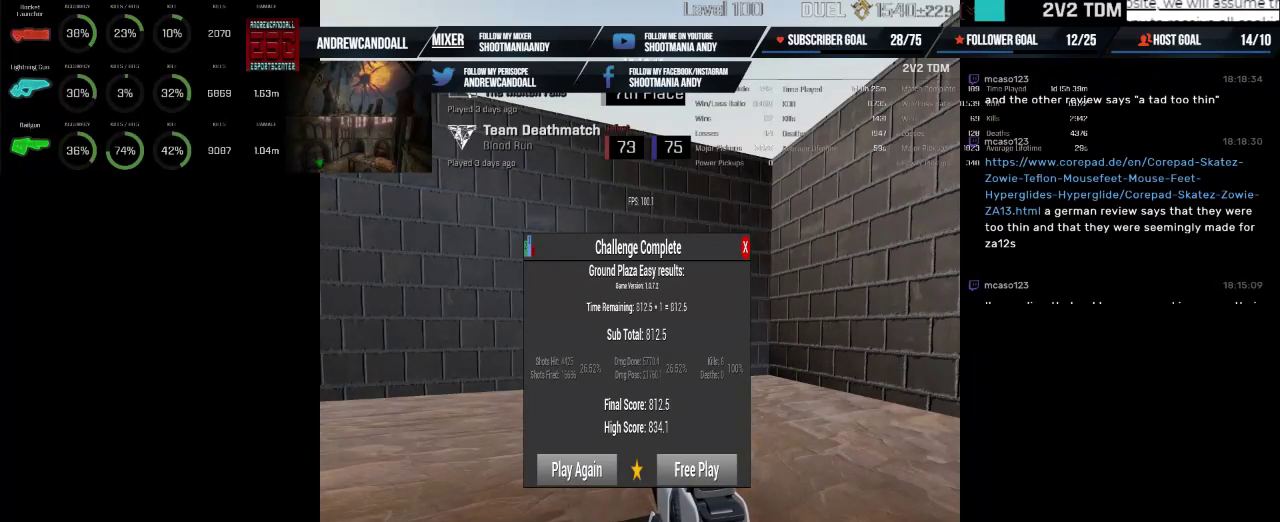
{"keys": [], "mouse": [], "events": []}
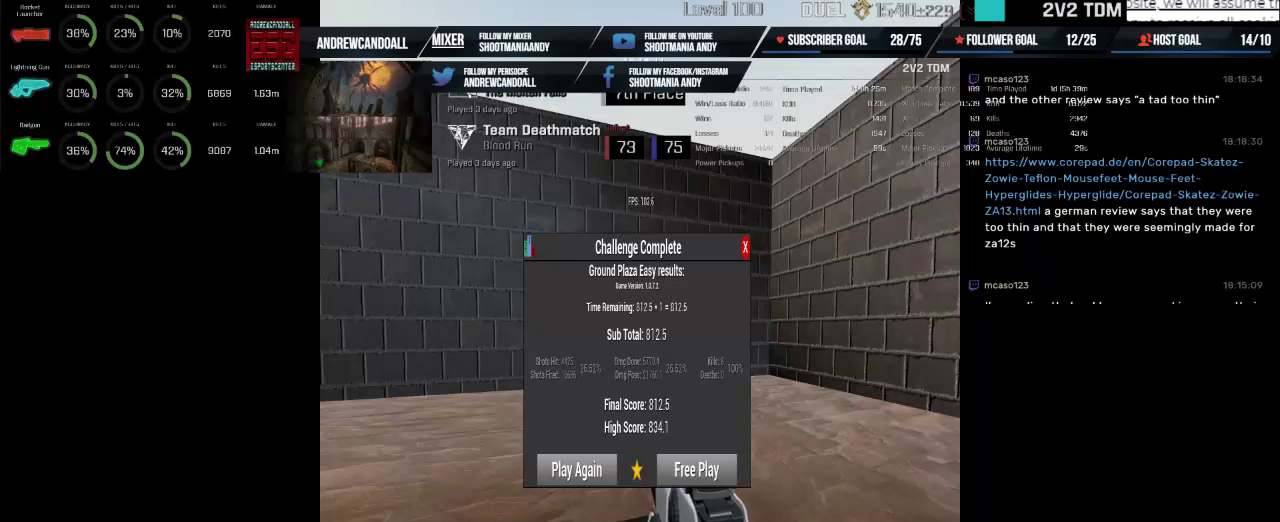
{"keys": [], "mouse": [], "events": []}
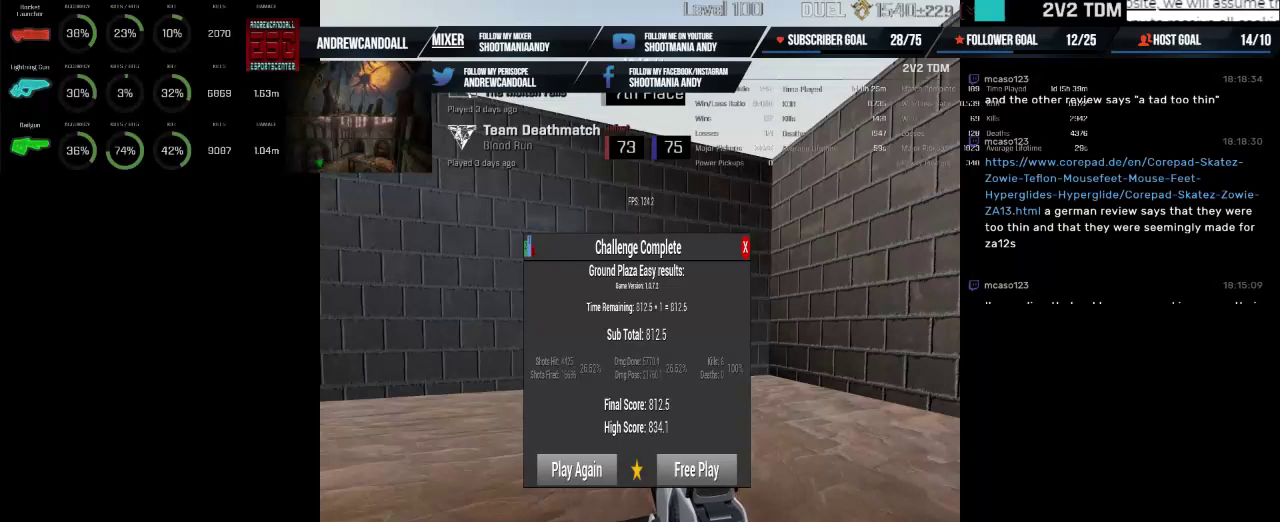
{"keys": [], "mouse": [], "events": []}
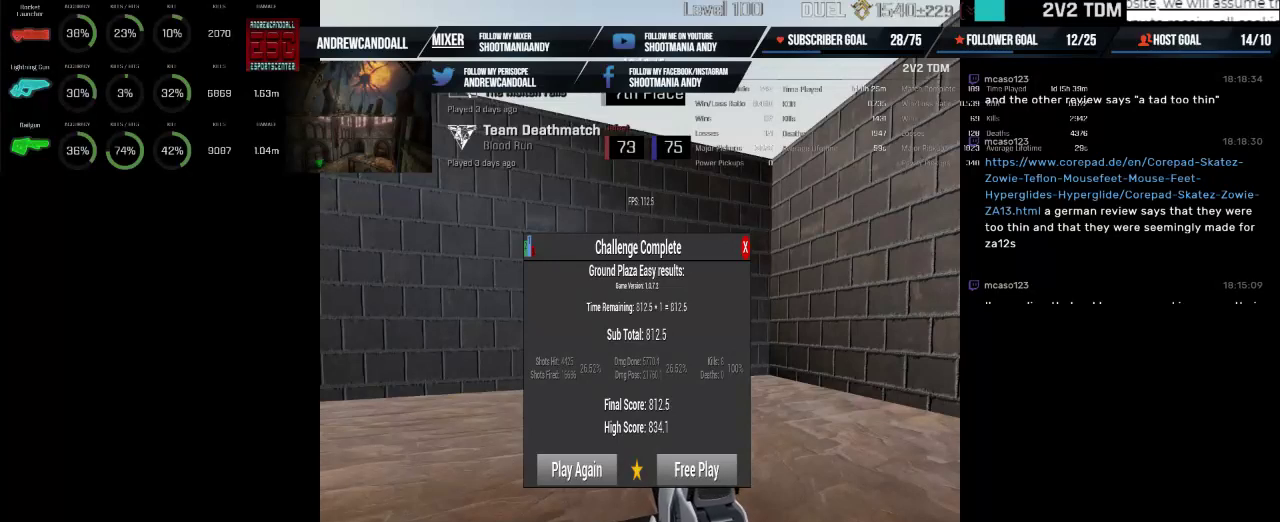
{"keys": [], "mouse": [], "events": []}
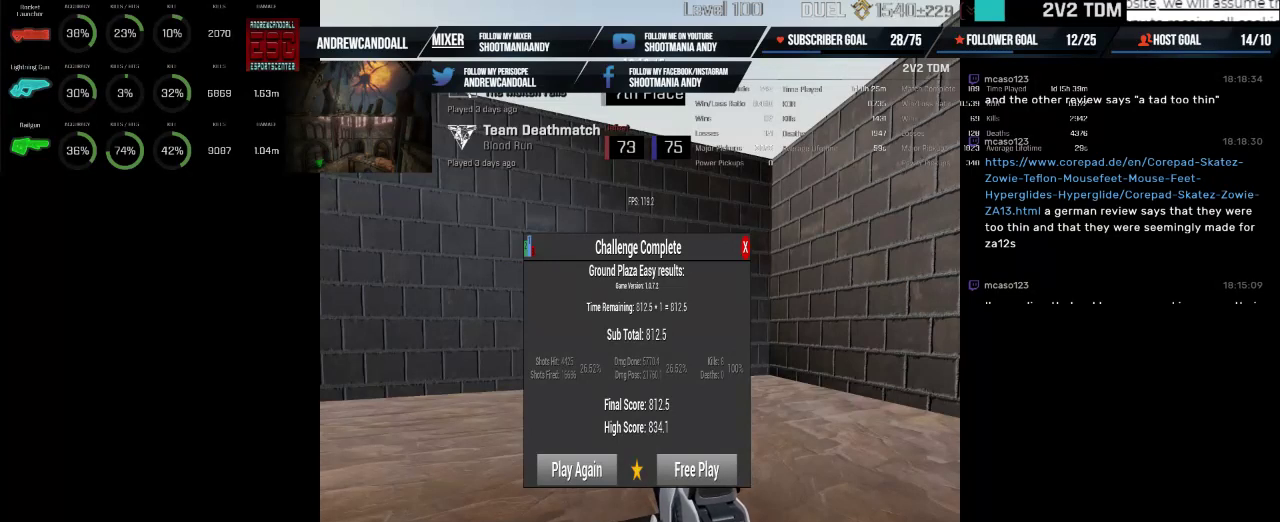
{"keys": [], "mouse": [], "events": []}
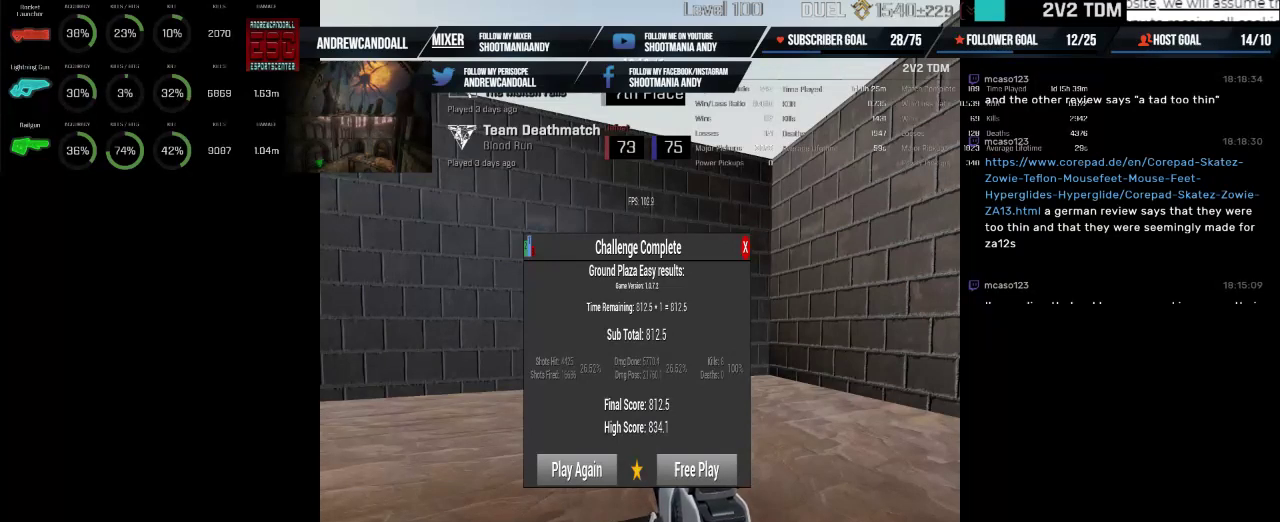
{"keys": [], "mouse": [], "events": []}
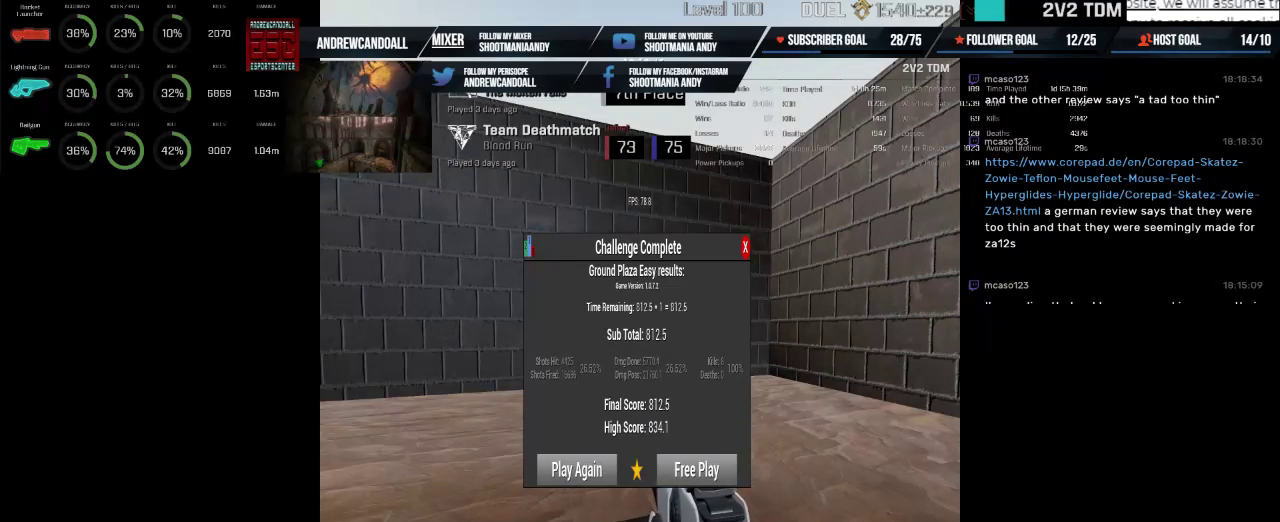
{"keys": [], "mouse": [], "events": []}
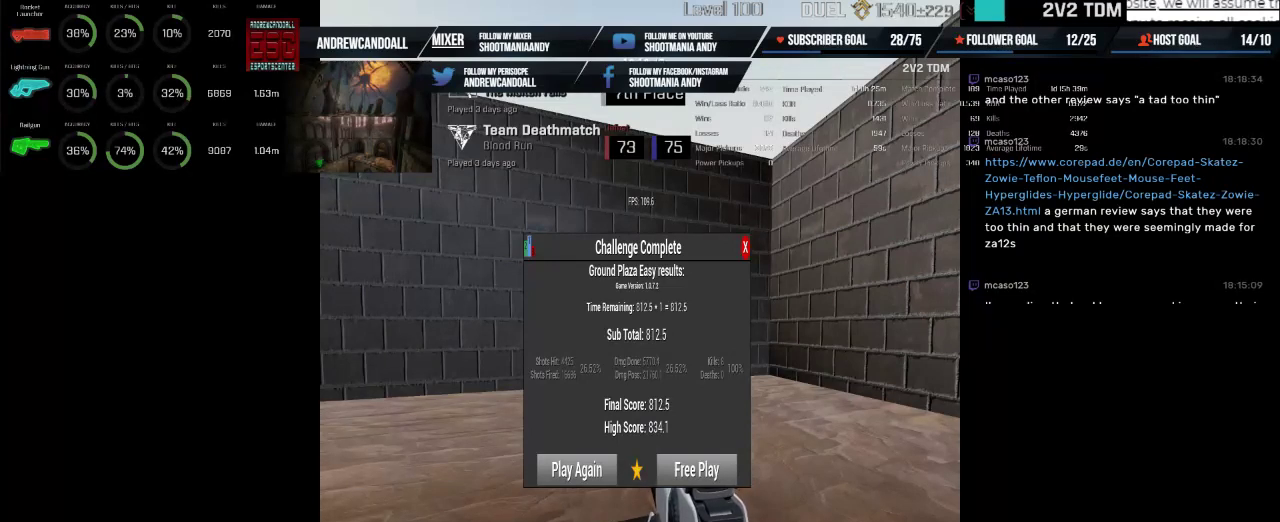
{"keys": [], "mouse": [], "events": []}
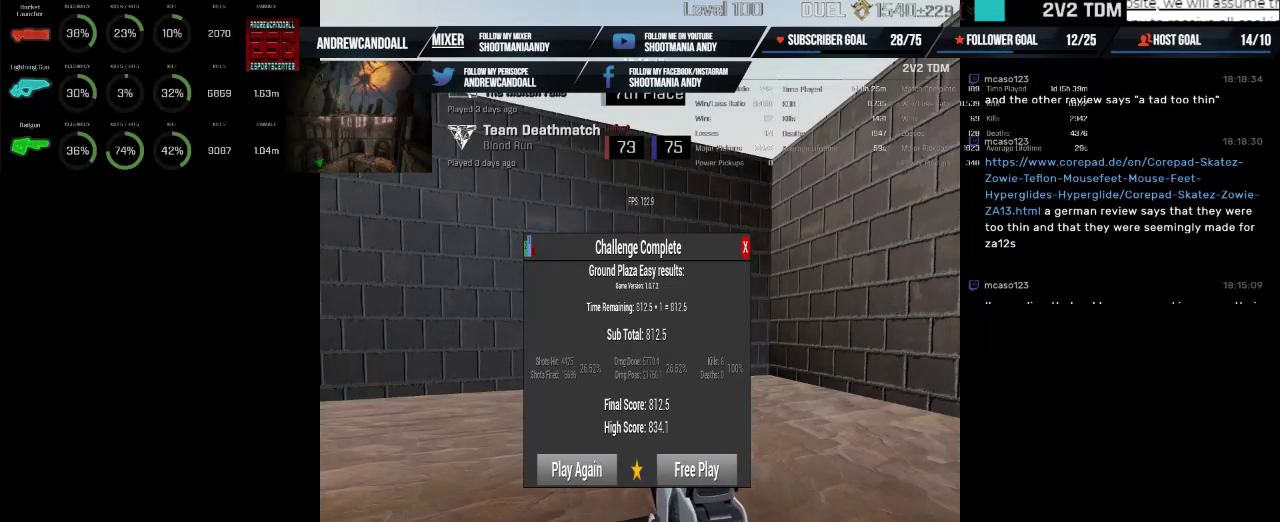
{"keys": [], "mouse": [], "events": [[34, "mouse_wheel", "down"], [400, "mouse_wheel", "up"]]}
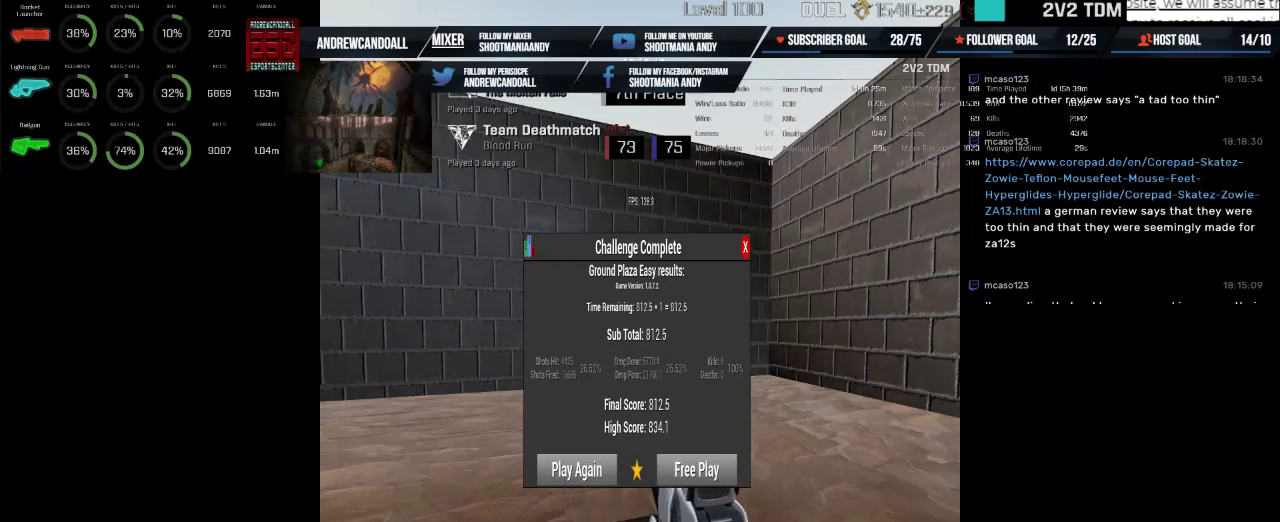
{"keys": [], "mouse": [], "events": []}
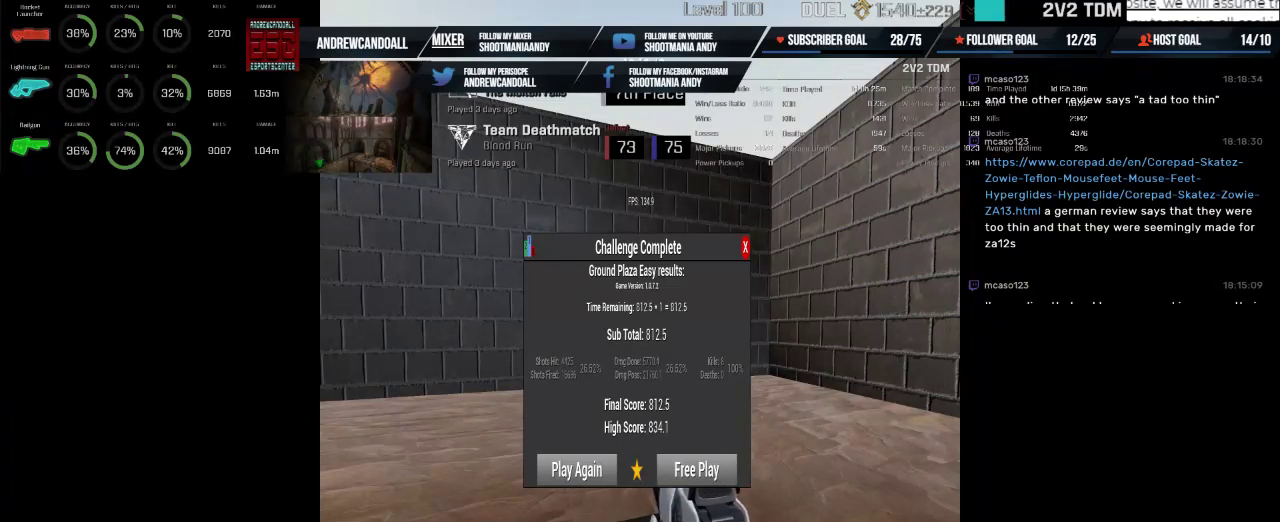
{"keys": [], "mouse": [], "events": [[84, "mouse_wheel", "down"], [100, "mouse_wheel", "up"], [117, "mouse_wheel", "down"], [134, "mouse_wheel", "up"]]}
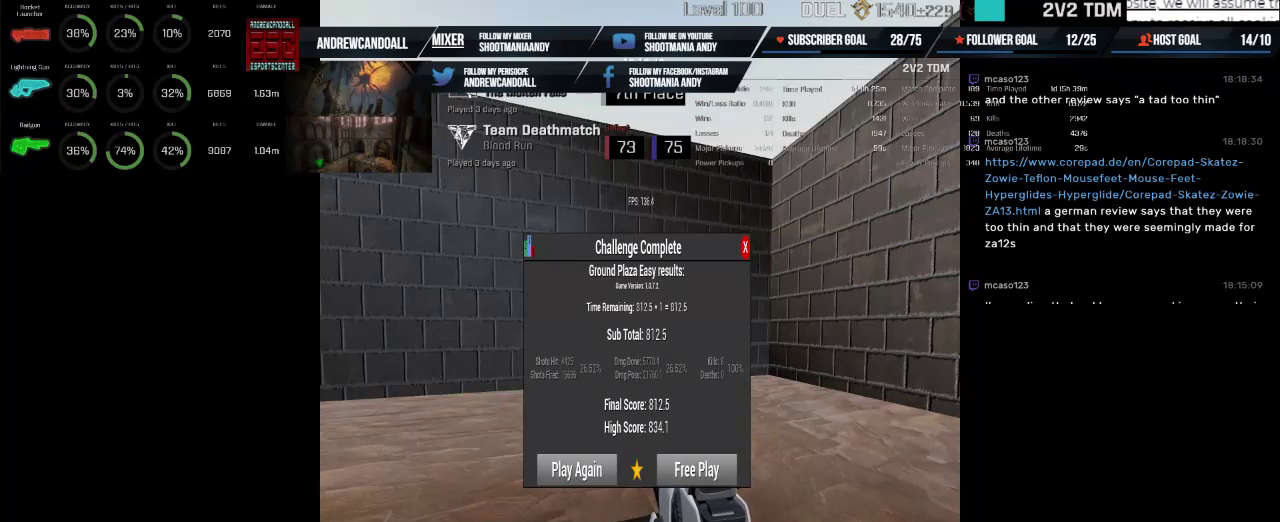
{"keys": [], "mouse": [], "events": []}